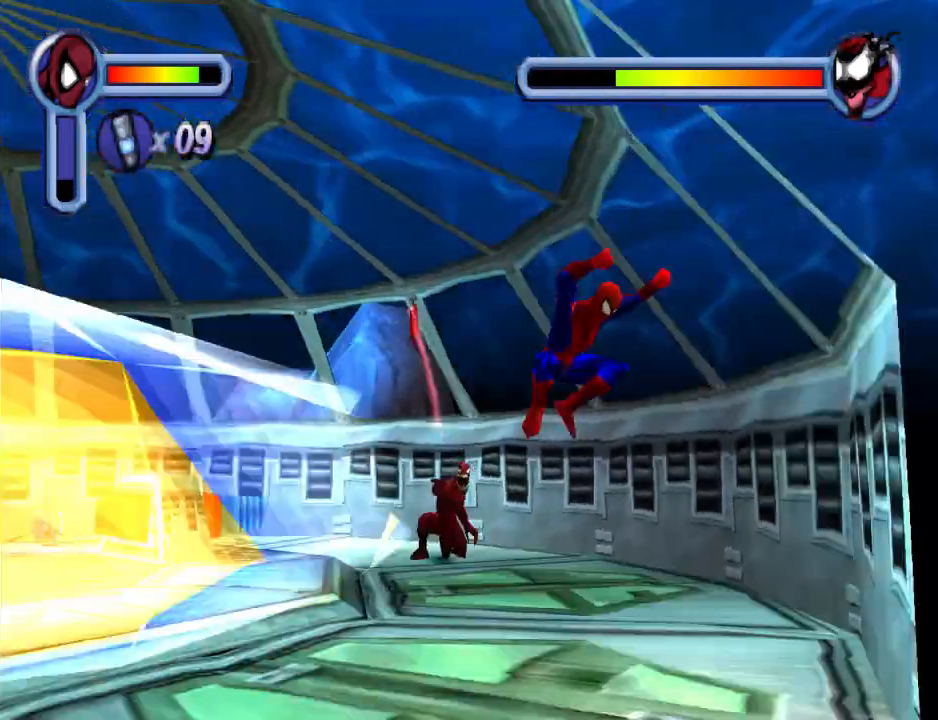
Gameplay with a controller (PlayStation layout); each line is a JSON object with the inputs held at the frame after it. "events" lists button and stick changes between this image and that frame as [ms after this image, input, new state], when the widget could be followed in between. Not read: L2 R2 left_stick right_stick.
{"buttons": ["DPAD_LEFT"], "events": [[33, "DPAD_RIGHT", "up"], [67, "DPAD_LEFT", "down"], [467, "DPAD_DOWN", "up"]]}
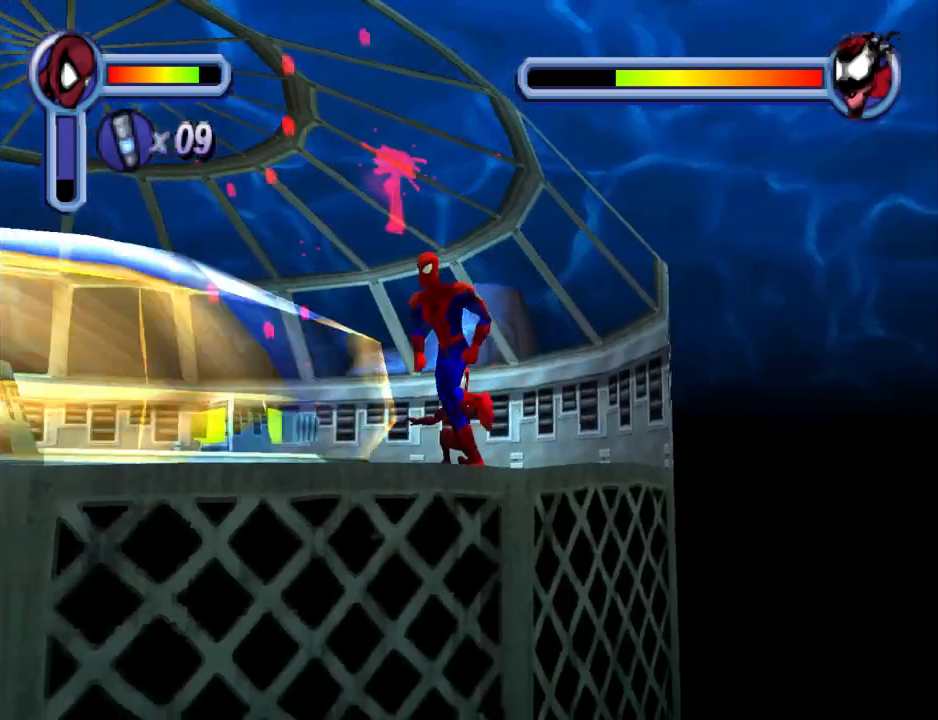
{"buttons": ["DPAD_LEFT"], "events": []}
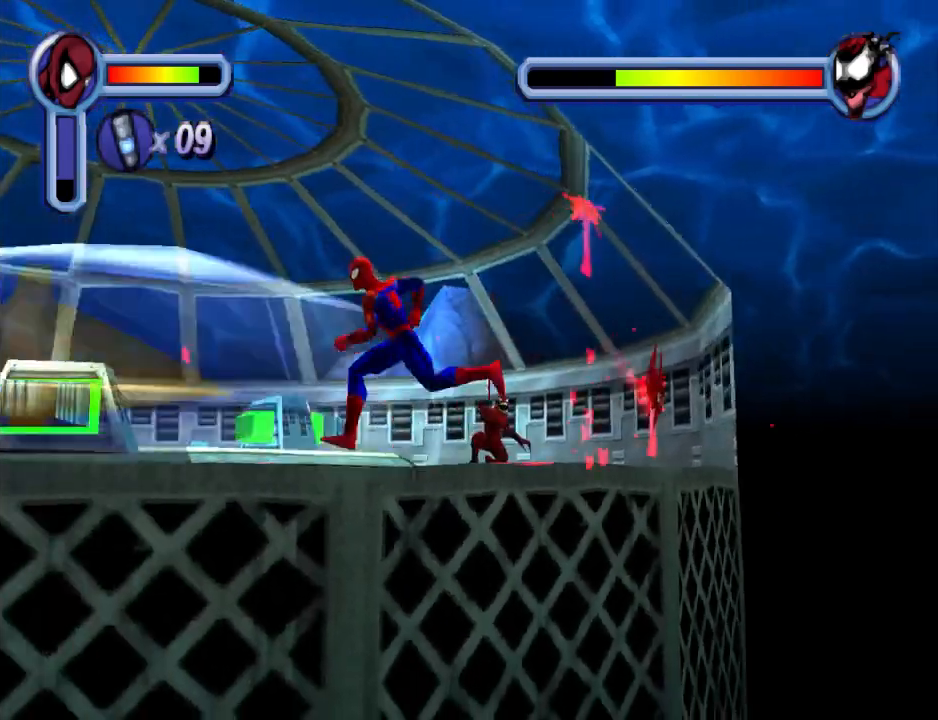
{"buttons": ["DPAD_DOWN", "DPAD_LEFT"], "events": [[100, "DPAD_DOWN", "down"]]}
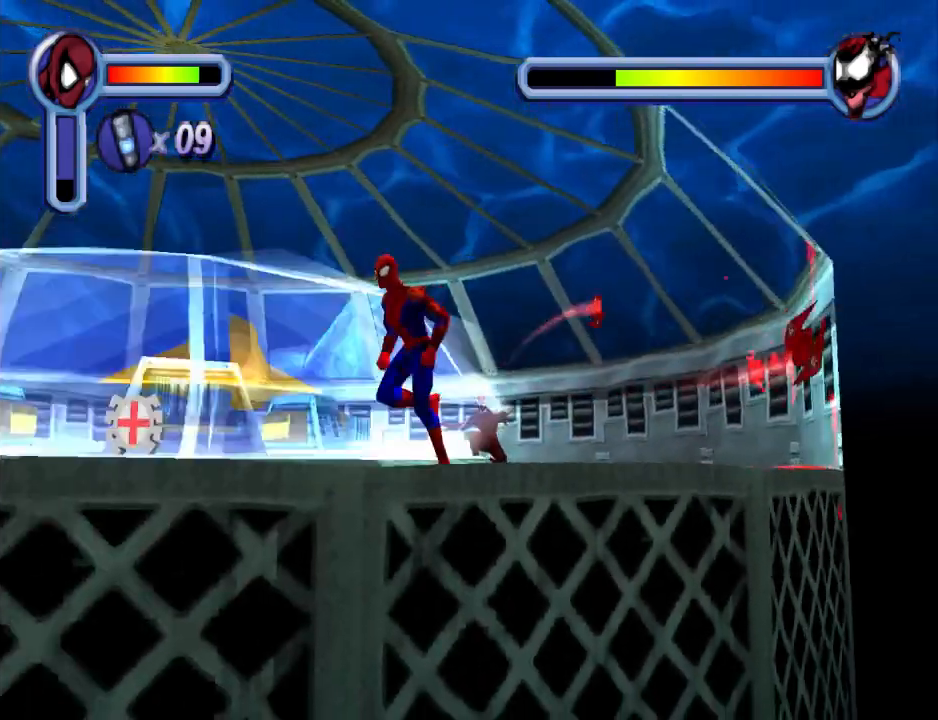
{"buttons": ["DPAD_LEFT"], "events": [[433, "DPAD_DOWN", "up"]]}
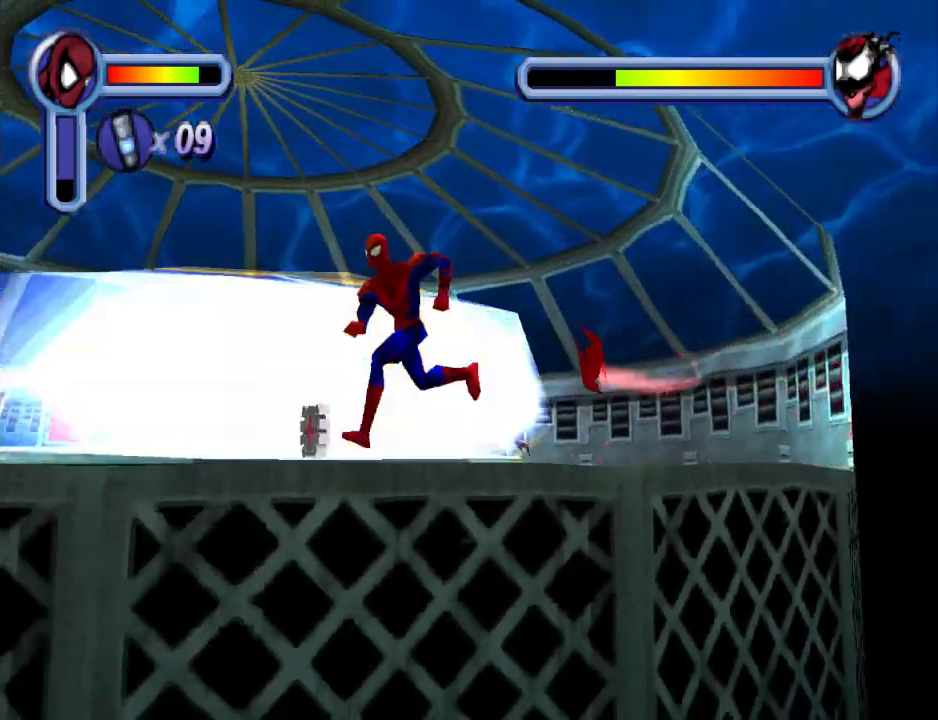
{"buttons": ["DPAD_LEFT"], "events": []}
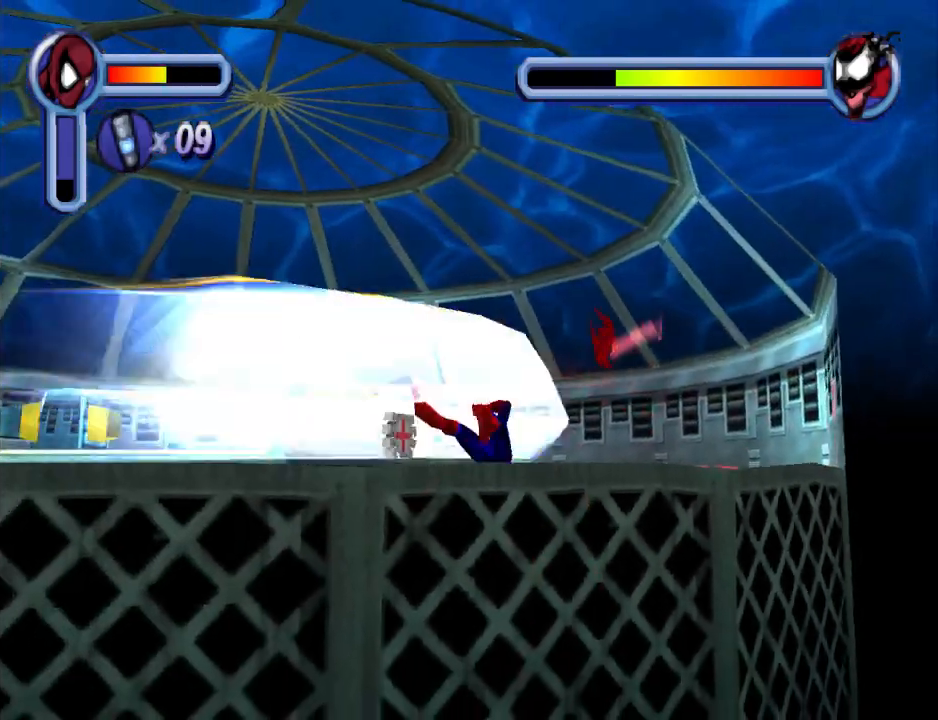
{"buttons": [], "events": [[200, "CROSS", "down"], [367, "DPAD_LEFT", "up"], [400, "CROSS", "up"]]}
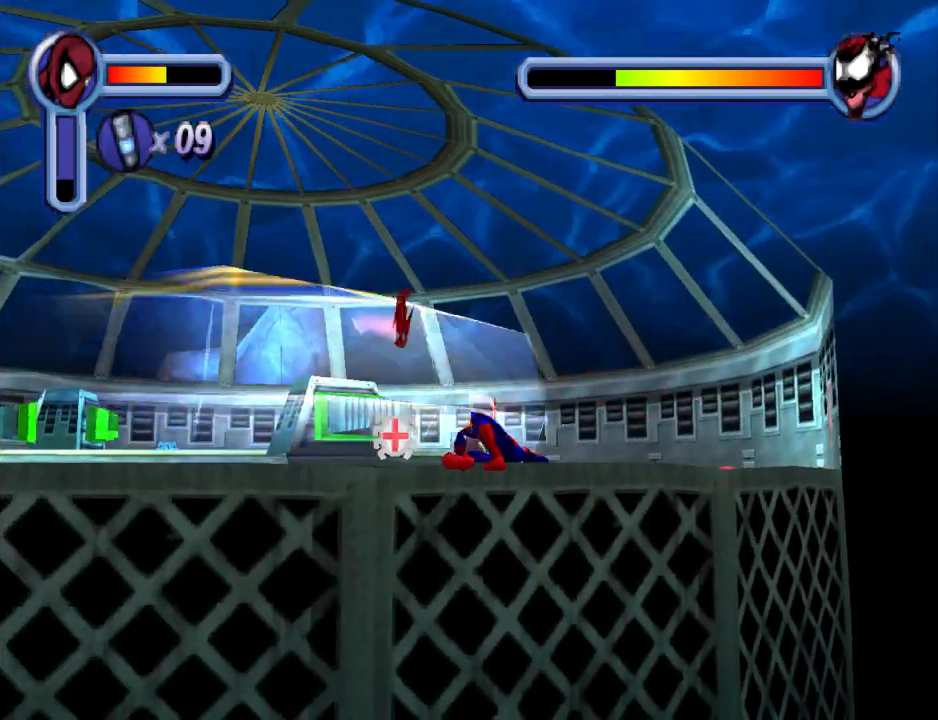
{"buttons": ["DPAD_UP"], "events": [[133, "DPAD_UP", "down"], [367, "DPAD_LEFT", "down"], [467, "DPAD_LEFT", "up"]]}
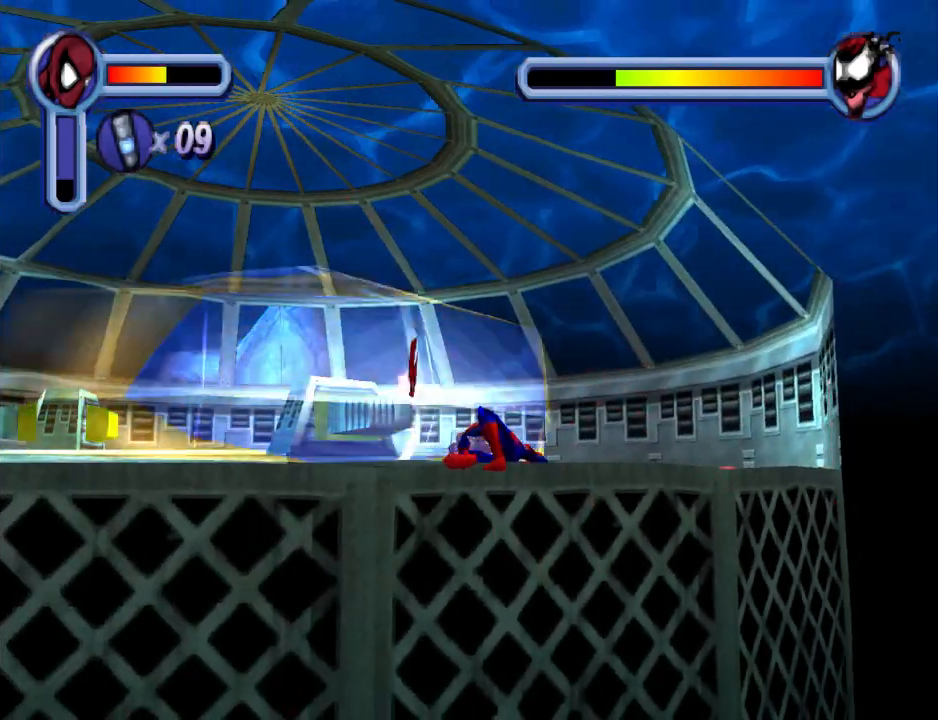
{"buttons": ["DPAD_UP", "DPAD_LEFT"], "events": [[267, "DPAD_UP", "up"], [367, "DPAD_UP", "down"], [433, "DPAD_LEFT", "down"]]}
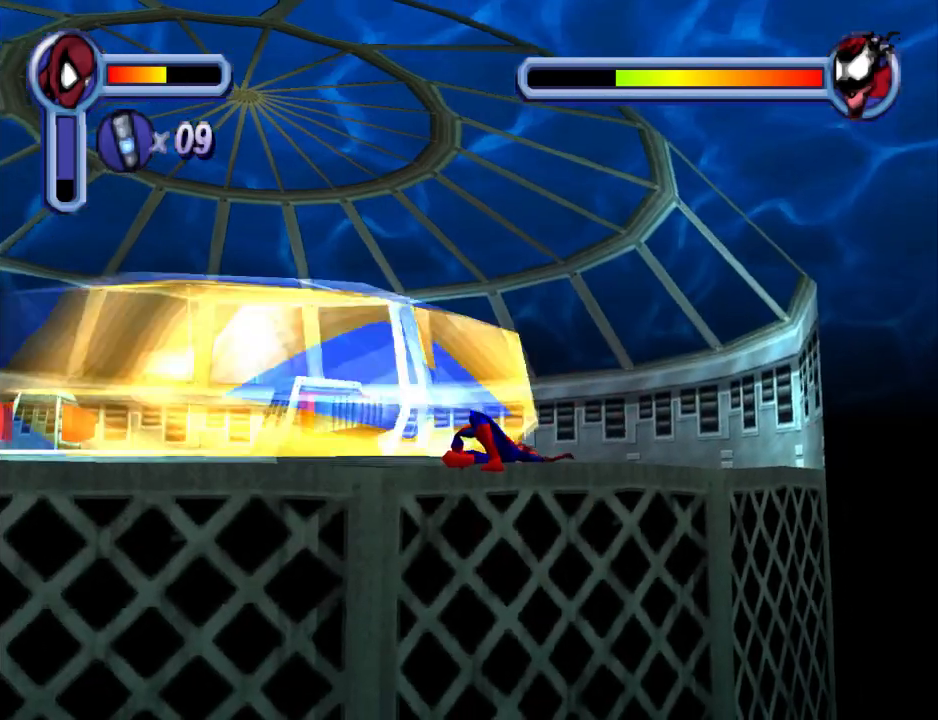
{"buttons": [], "events": [[100, "DPAD_LEFT", "up"], [133, "CROSS", "down"], [167, "DPAD_UP", "up"], [300, "CROSS", "up"]]}
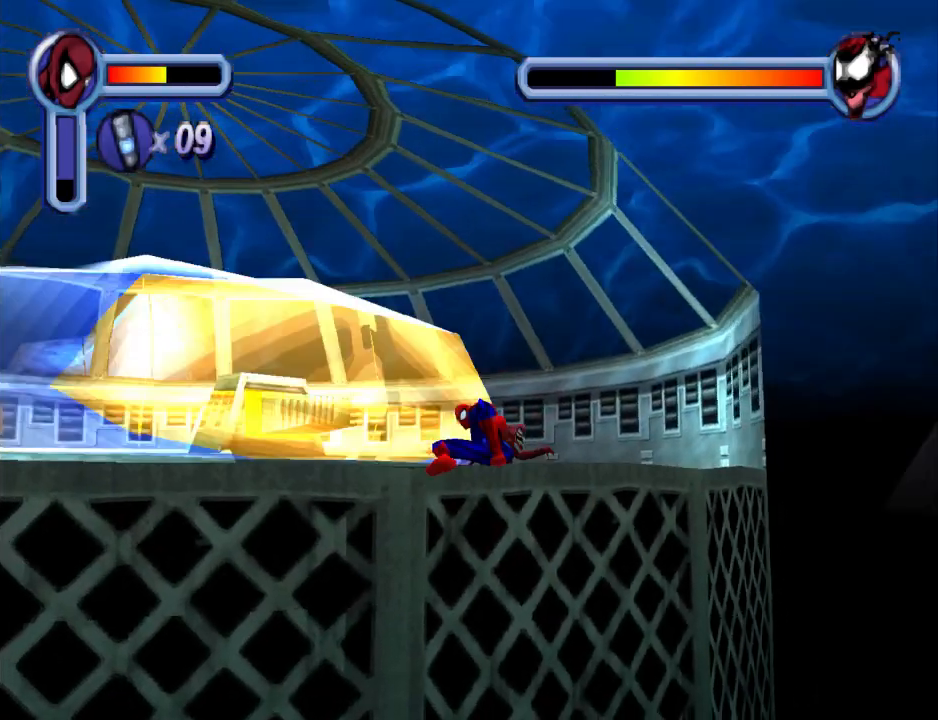
{"buttons": ["DPAD_UP"], "events": [[200, "DPAD_UP", "down"], [267, "DPAD_LEFT", "down"], [400, "DPAD_LEFT", "up"]]}
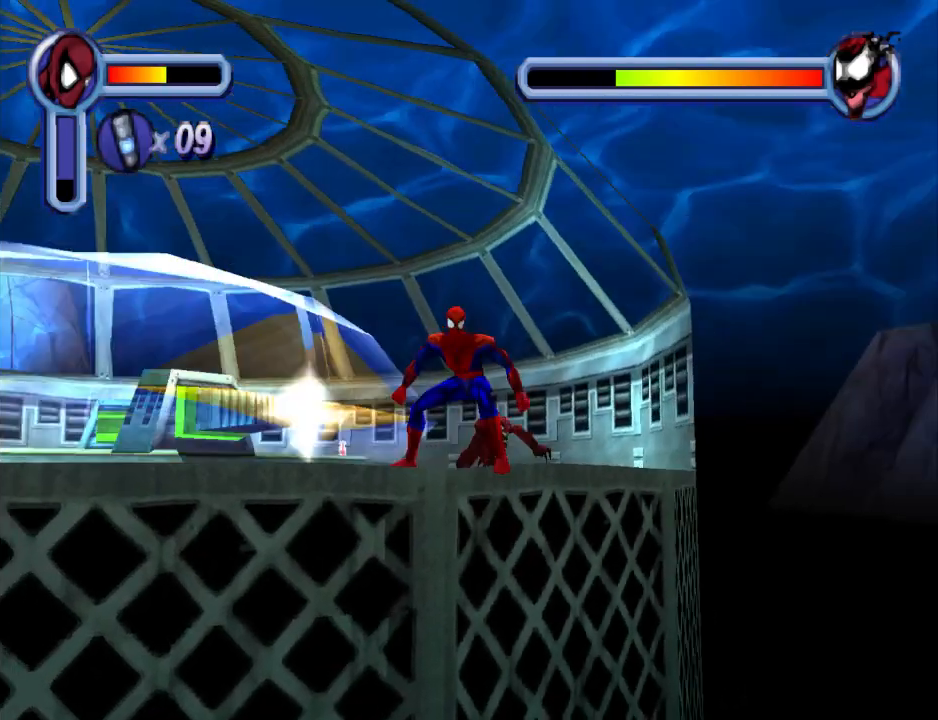
{"buttons": ["DPAD_DOWN", "DPAD_LEFT"], "events": [[267, "DPAD_LEFT", "down"], [467, "DPAD_UP", "up"], [500, "DPAD_DOWN", "down"]]}
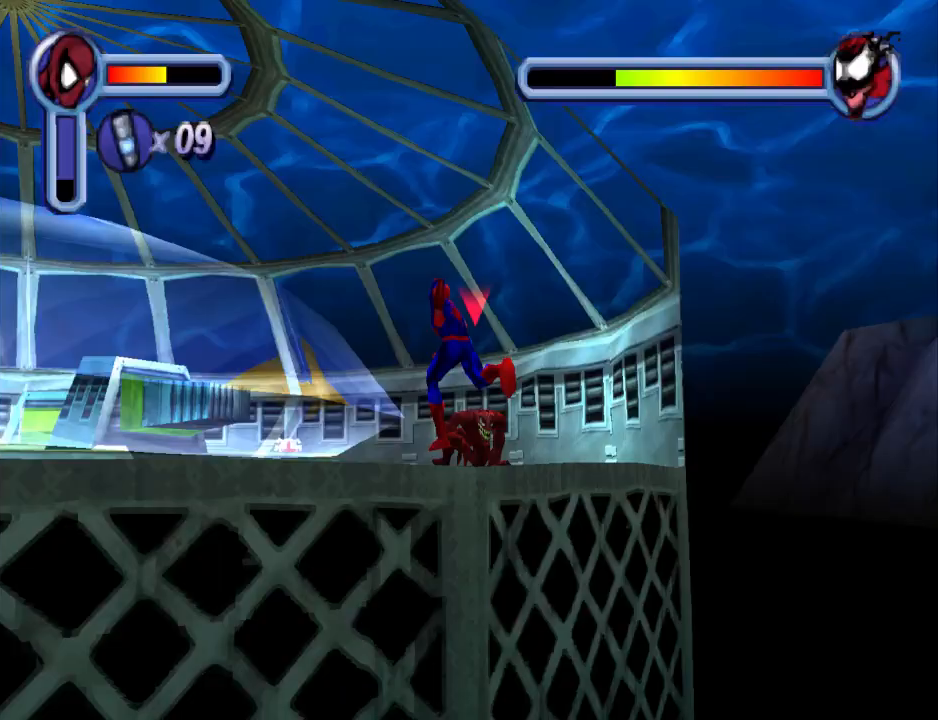
{"buttons": ["DPAD_DOWN"], "events": [[200, "DPAD_LEFT", "up"]]}
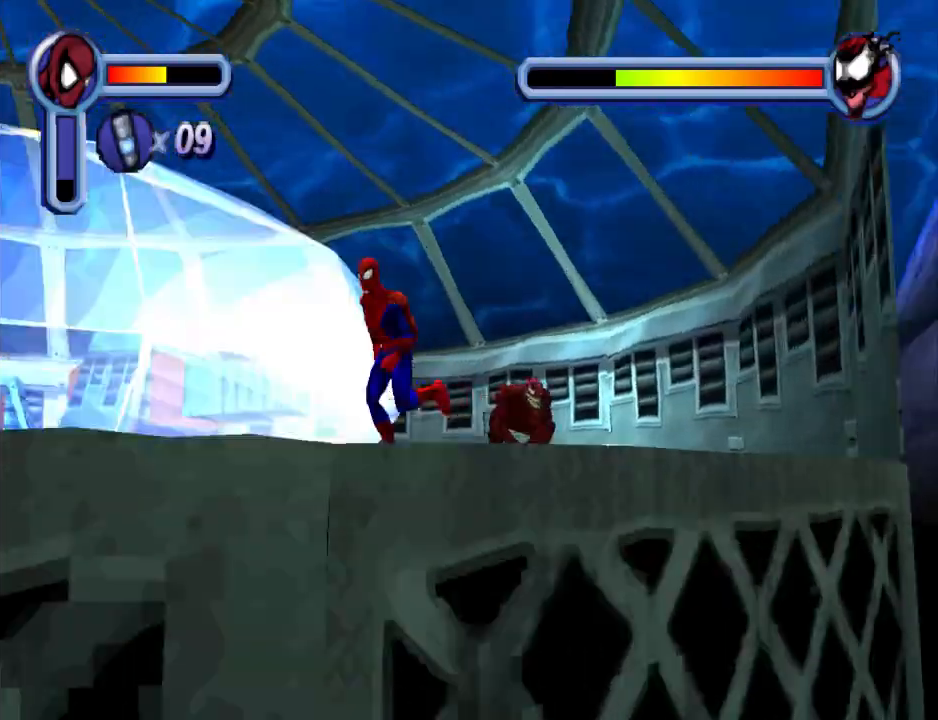
{"buttons": ["DPAD_DOWN"], "events": []}
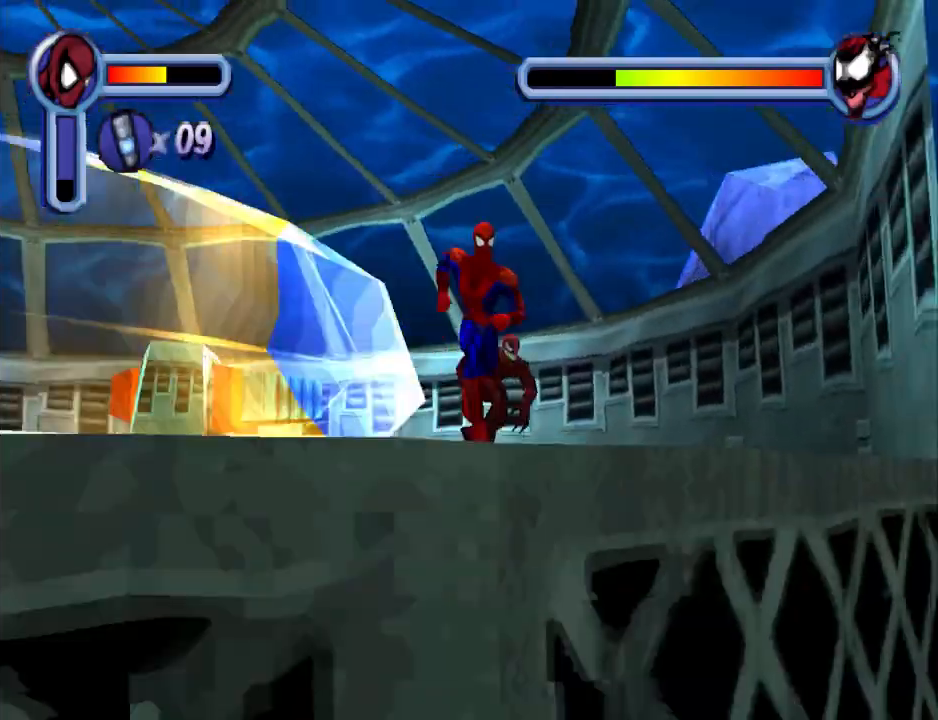
{"buttons": ["DPAD_LEFT"], "events": [[333, "DPAD_LEFT", "down"], [400, "DPAD_DOWN", "up"]]}
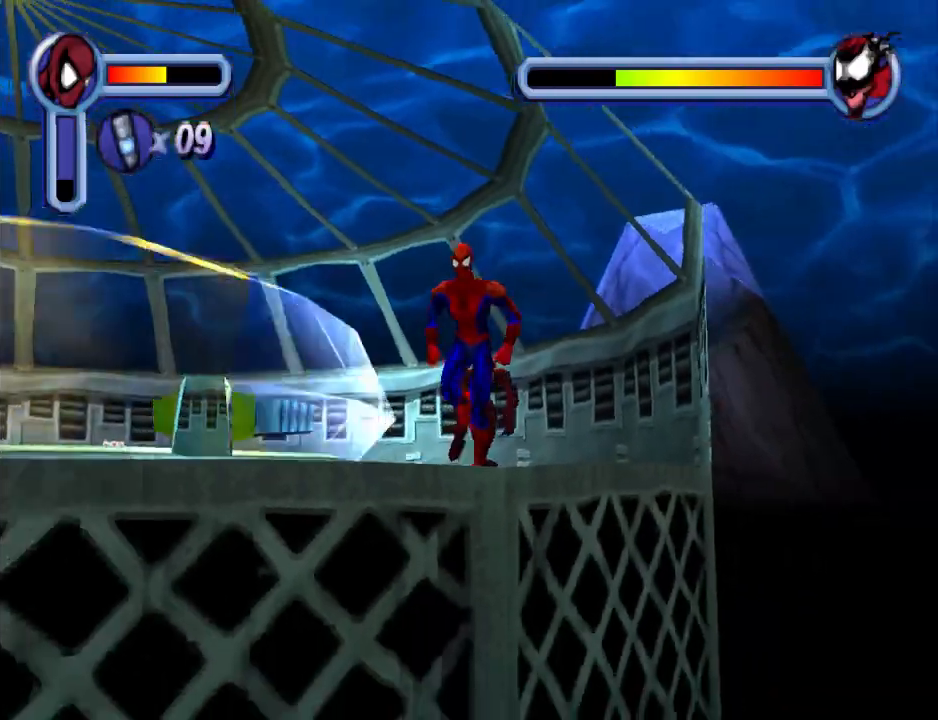
{"buttons": ["R1", "DPAD_LEFT"], "events": [[100, "CROSS", "down"], [133, "DPAD_UP", "down"], [267, "CROSS", "up"], [367, "DPAD_UP", "up"], [367, "R1", "down"]]}
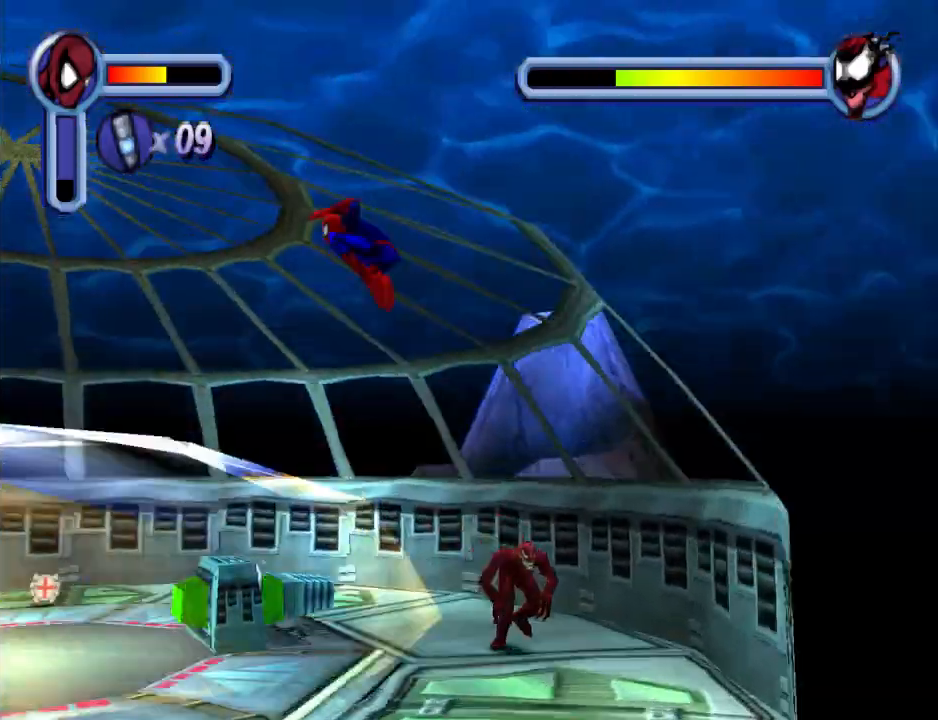
{"buttons": ["R1", "DPAD_LEFT"], "events": []}
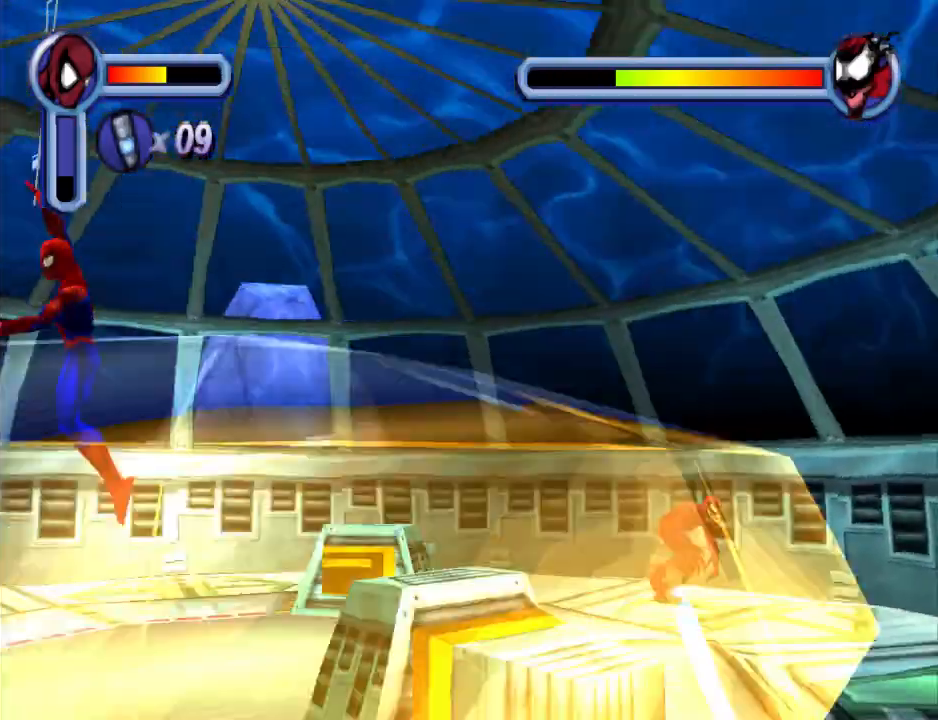
{"buttons": ["CROSS", "DPAD_DOWN", "DPAD_LEFT"], "events": [[300, "DPAD_DOWN", "down"], [333, "R1", "up"], [467, "CROSS", "down"]]}
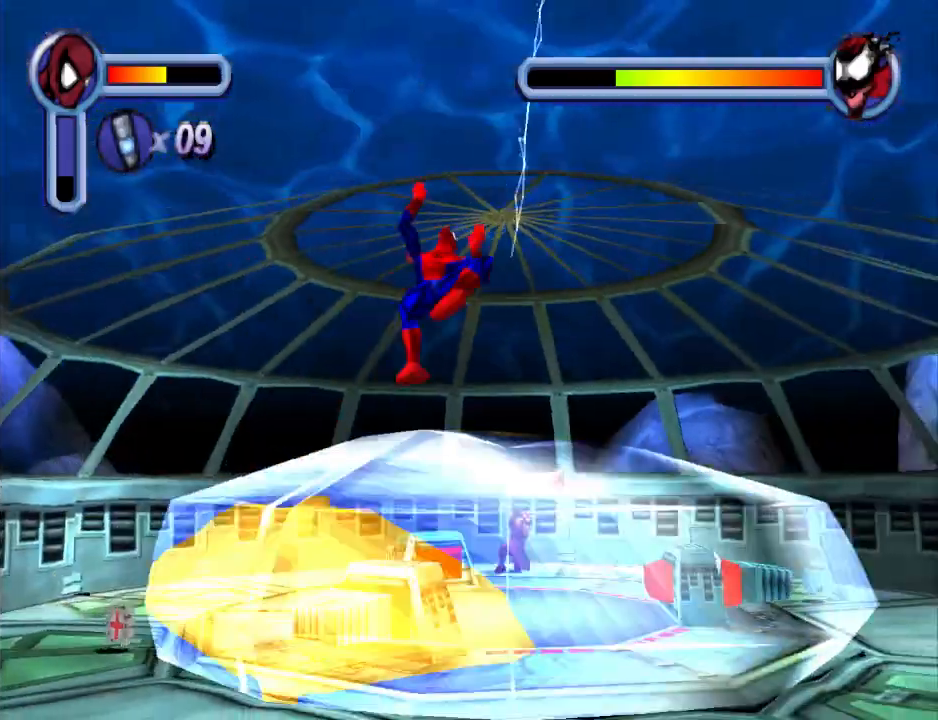
{"buttons": ["DPAD_DOWN"], "events": [[133, "CROSS", "up"], [300, "DPAD_LEFT", "up"]]}
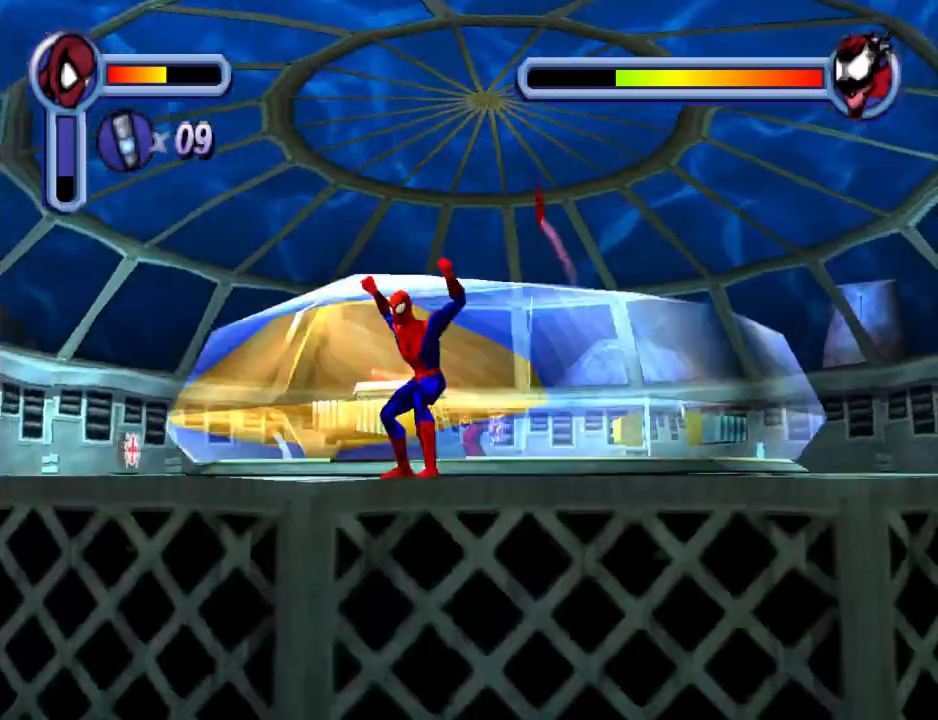
{"buttons": ["DPAD_LEFT"], "events": [[133, "DPAD_LEFT", "down"], [167, "DPAD_DOWN", "up"]]}
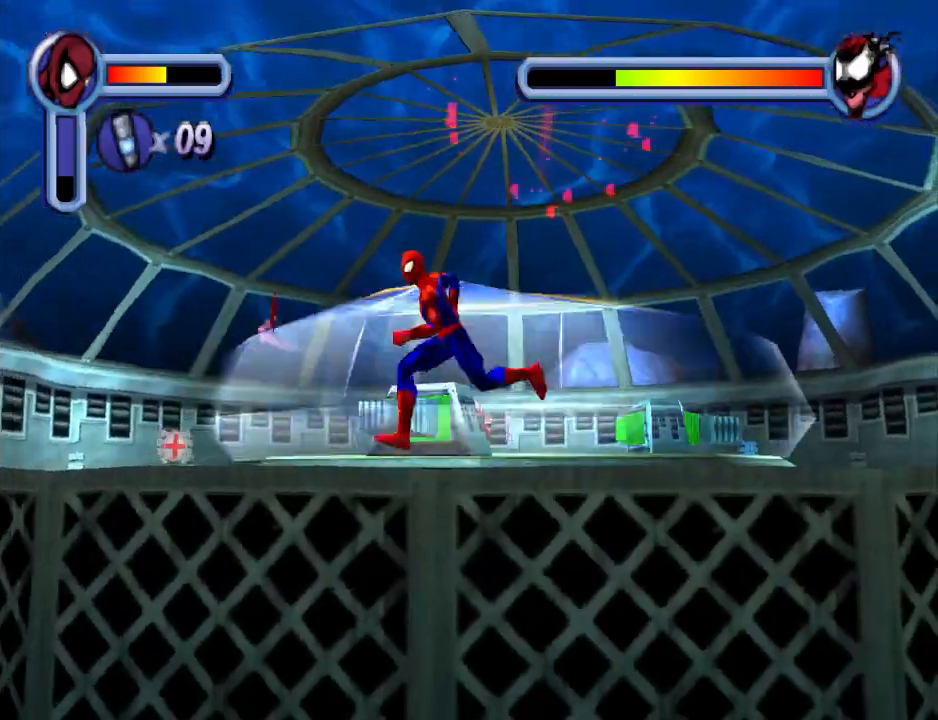
{"buttons": ["DPAD_UP", "DPAD_LEFT"], "events": [[167, "DPAD_UP", "down"]]}
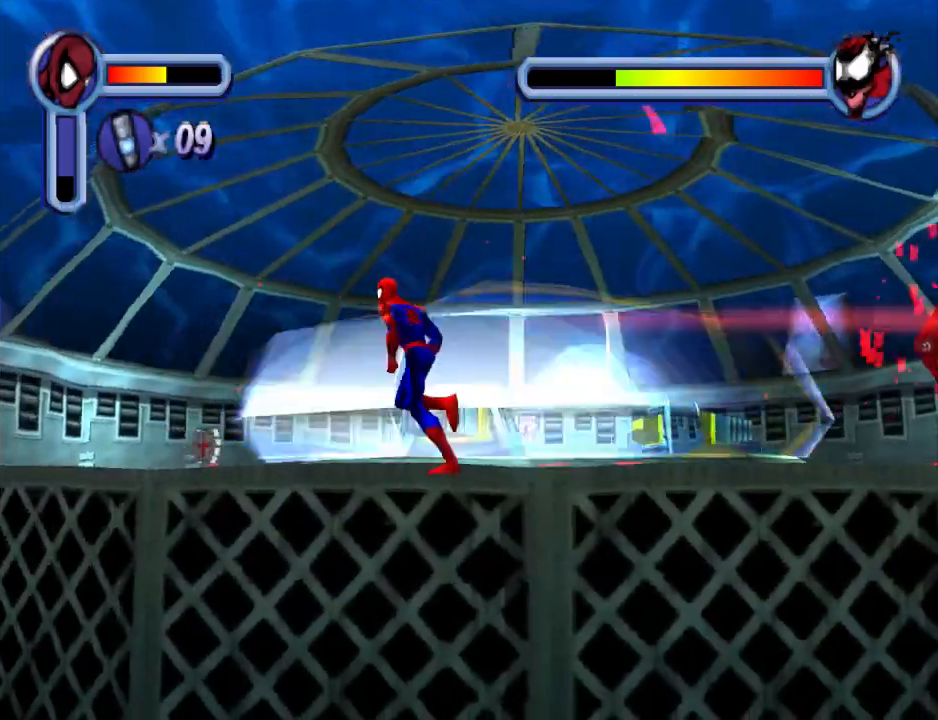
{"buttons": ["DPAD_UP", "DPAD_LEFT"], "events": []}
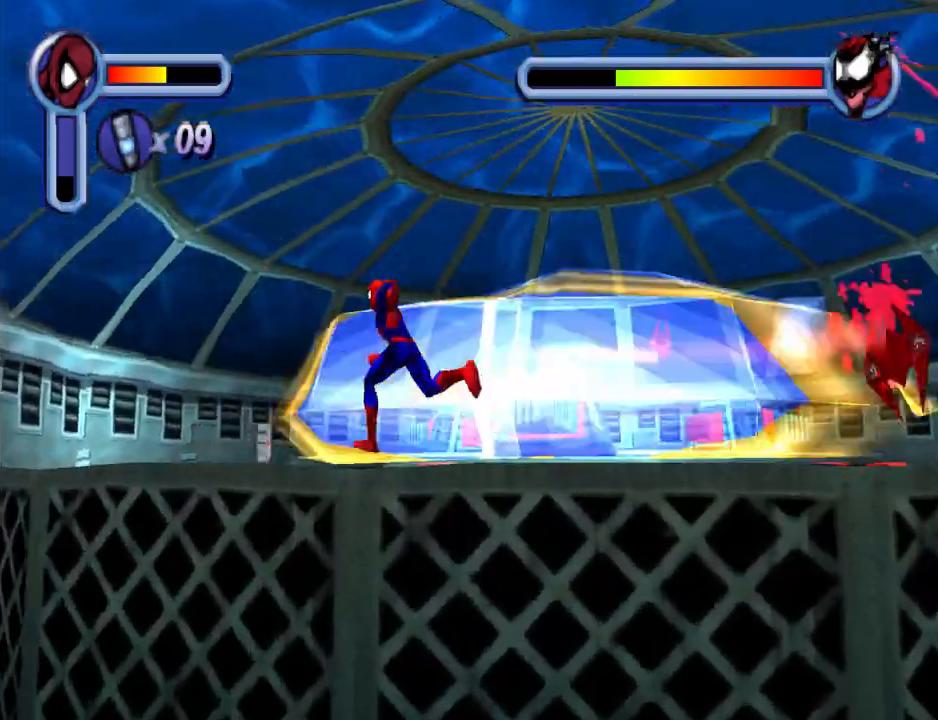
{"buttons": ["DPAD_UP"], "events": [[233, "DPAD_LEFT", "up"]]}
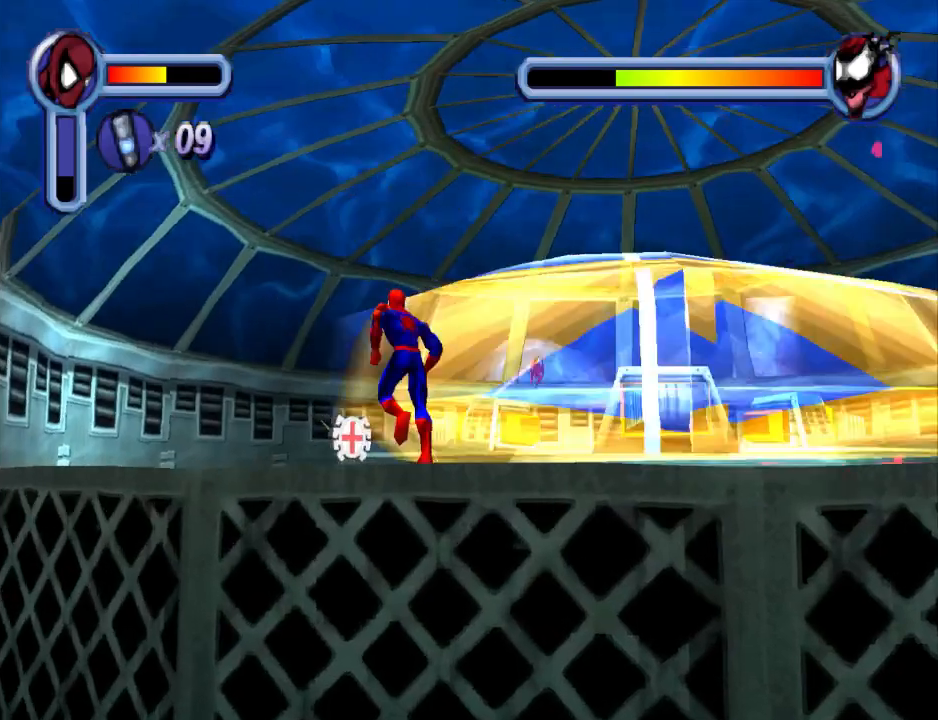
{"buttons": ["DPAD_DOWN", "DPAD_LEFT"], "events": [[267, "DPAD_LEFT", "down"], [300, "DPAD_UP", "up"], [400, "DPAD_DOWN", "down"]]}
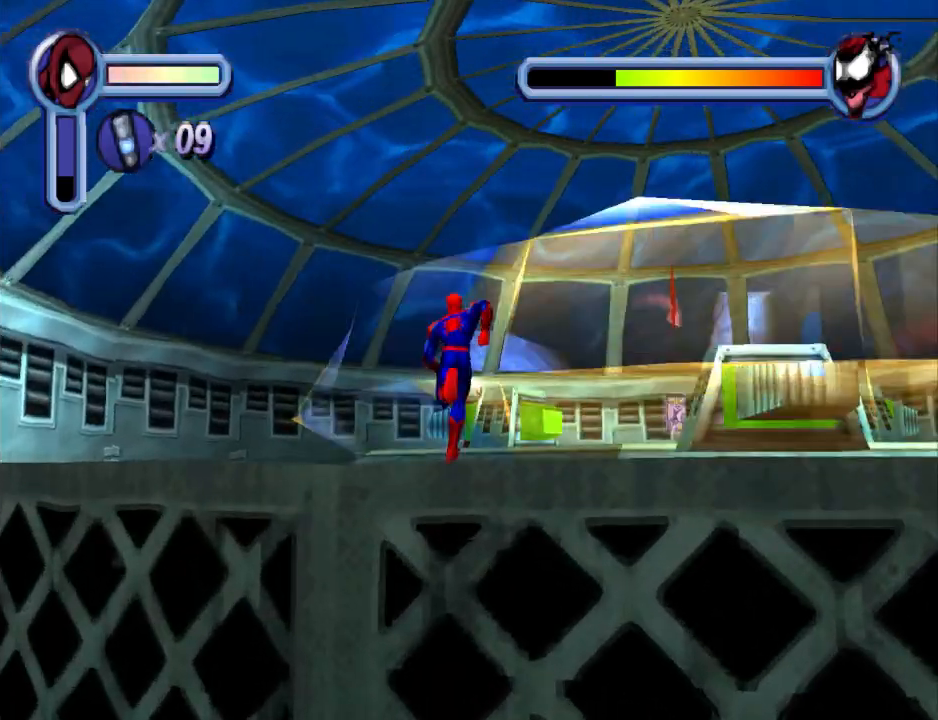
{"buttons": ["DPAD_DOWN", "DPAD_RIGHT"], "events": [[67, "DPAD_LEFT", "up"], [333, "DPAD_RIGHT", "down"]]}
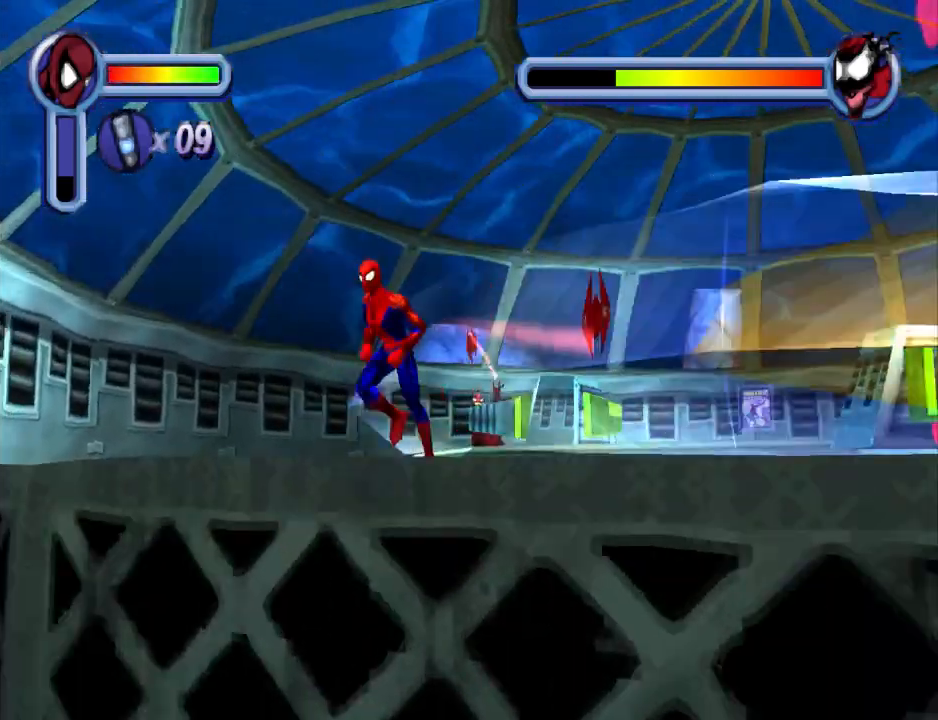
{"buttons": ["DPAD_RIGHT"], "events": [[233, "DPAD_DOWN", "up"]]}
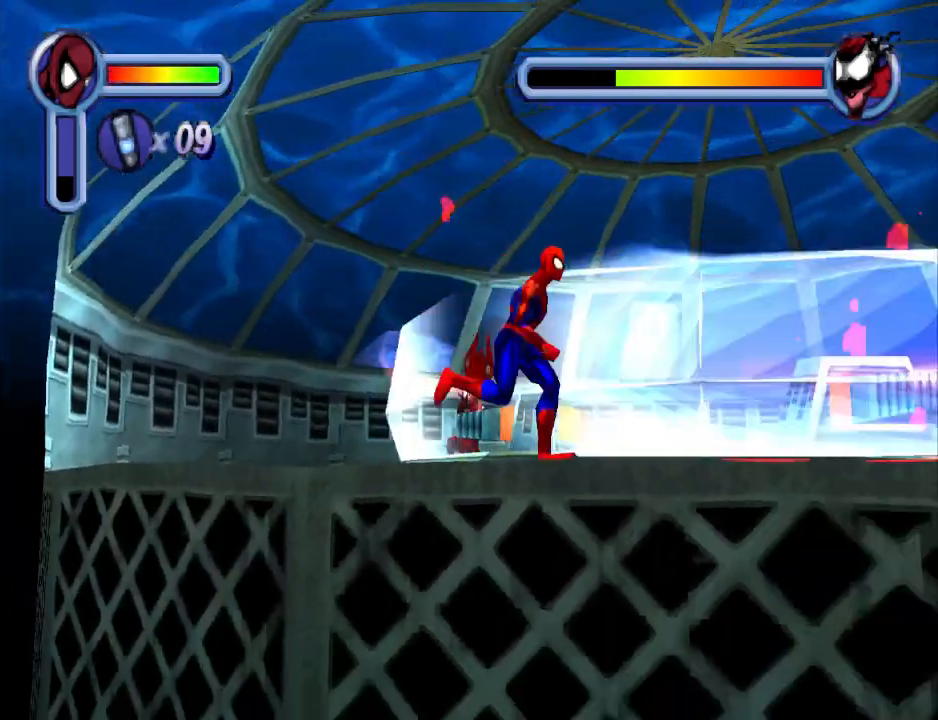
{"buttons": ["DPAD_RIGHT"], "events": []}
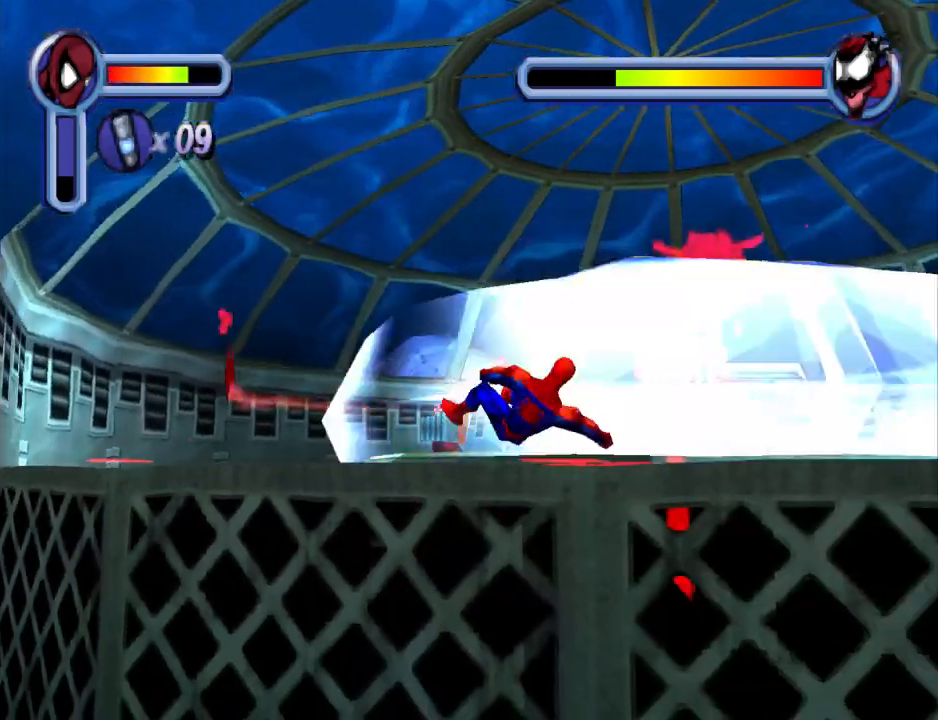
{"buttons": ["CROSS"], "events": [[233, "CROSS", "down"], [367, "CROSS", "up"], [433, "DPAD_RIGHT", "up"], [467, "CROSS", "down"]]}
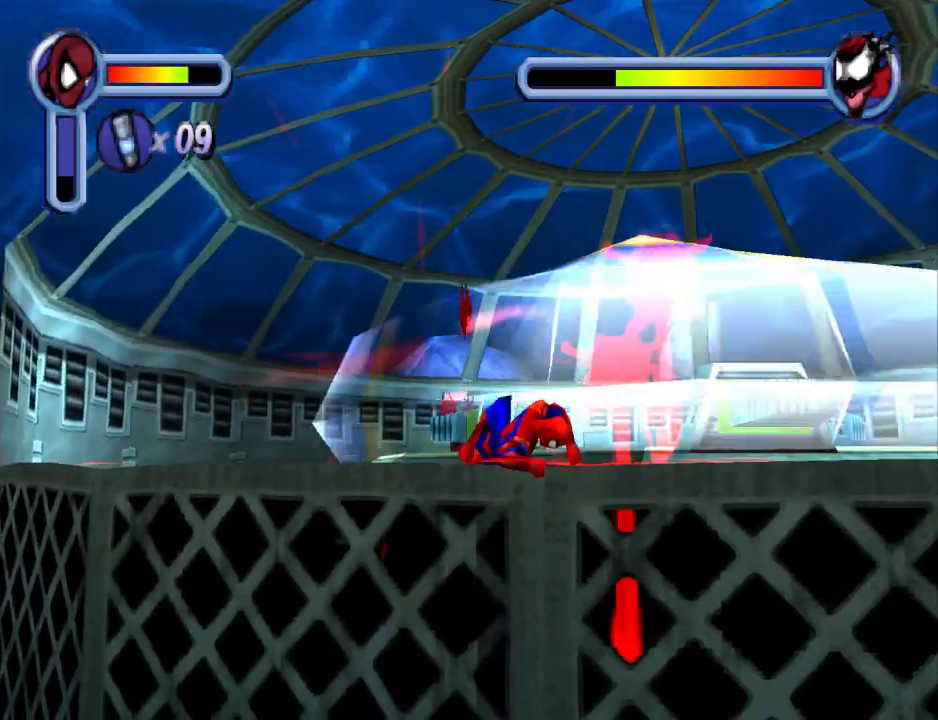
{"buttons": ["DPAD_RIGHT"], "events": [[67, "CROSS", "up"], [233, "DPAD_RIGHT", "down"]]}
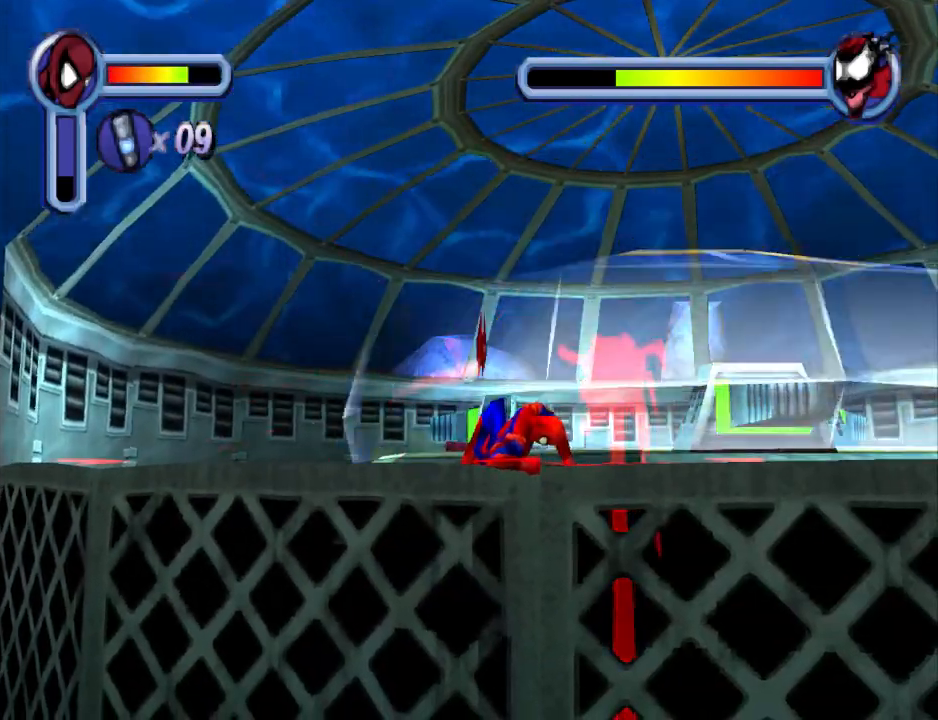
{"buttons": ["DPAD_RIGHT"], "events": []}
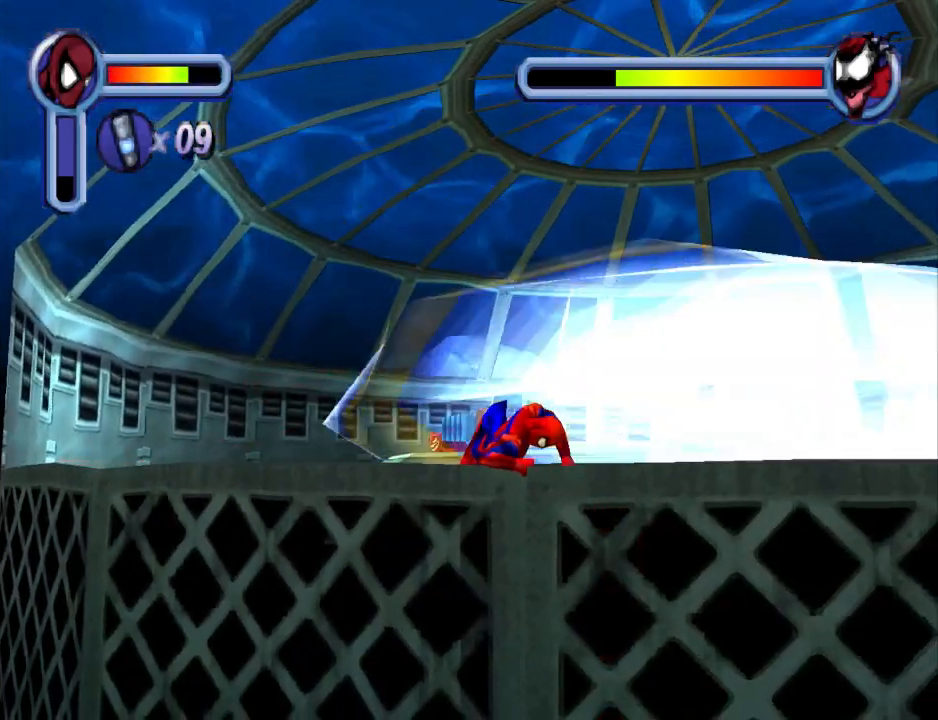
{"buttons": ["DPAD_RIGHT"], "events": [[233, "CROSS", "down"], [433, "CROSS", "up"]]}